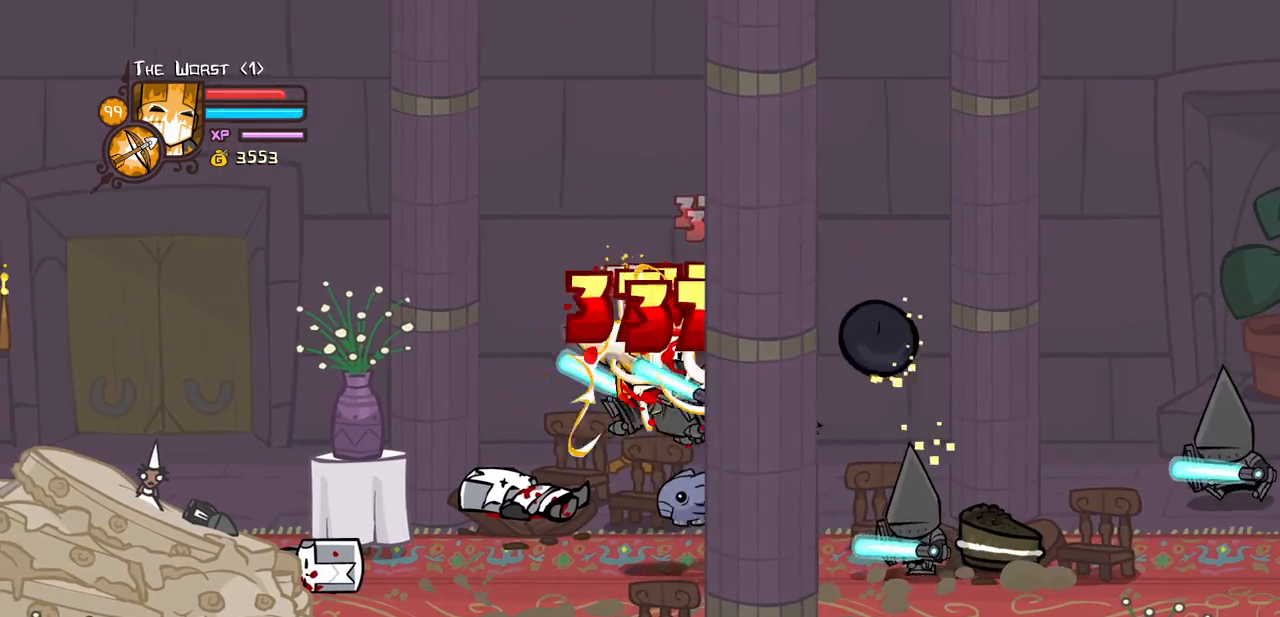
Gameplay with keyboard; each line is a JSON object with the keys held at the frame after it. "events" lists presses ("down") and releases ("up") of "block", "down", "heavy", "item", "iteml", "itemr", "jump", "left", "light", "magic", "right" and "up" between this image and that frame as [ms after this image, input, new state], when the widget could be followed in between. No other keys are recorded. Mouse input is not recorded. Key names are as the overlay labels them; some are game actions (e.g. jump) rather than physical keys.
{"keys": ["right"]}
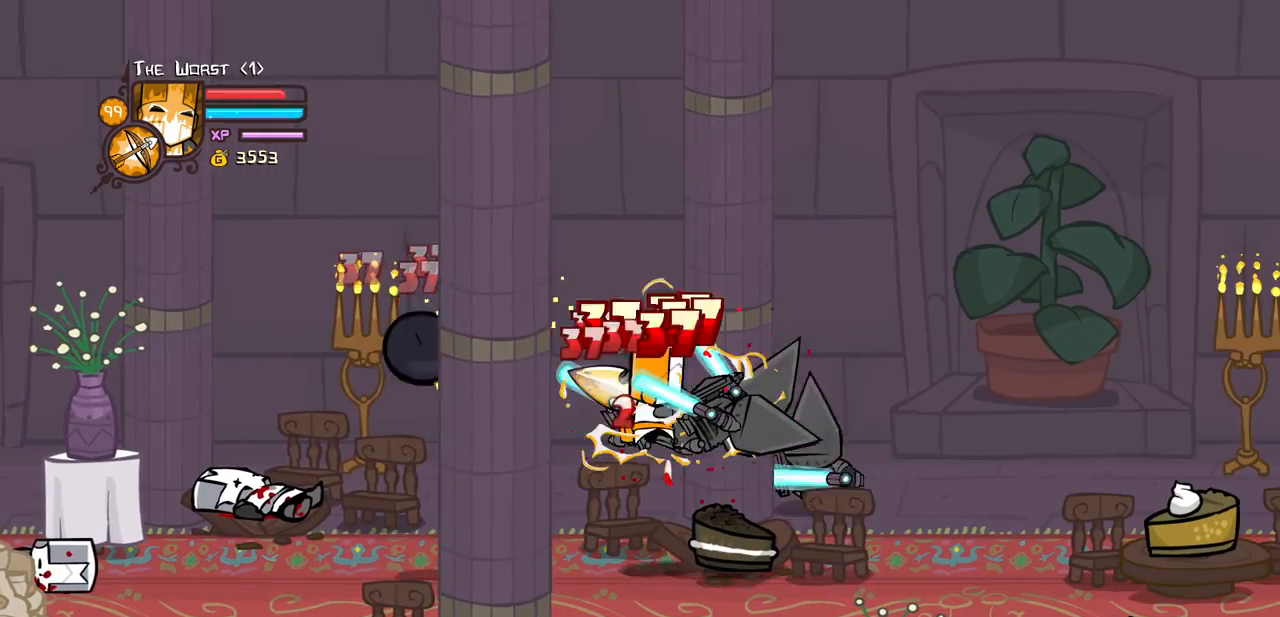
{"keys": ["heavy", "right"], "events": [[50, "light", "down"], [200, "heavy", "down"], [283, "light", "up"]]}
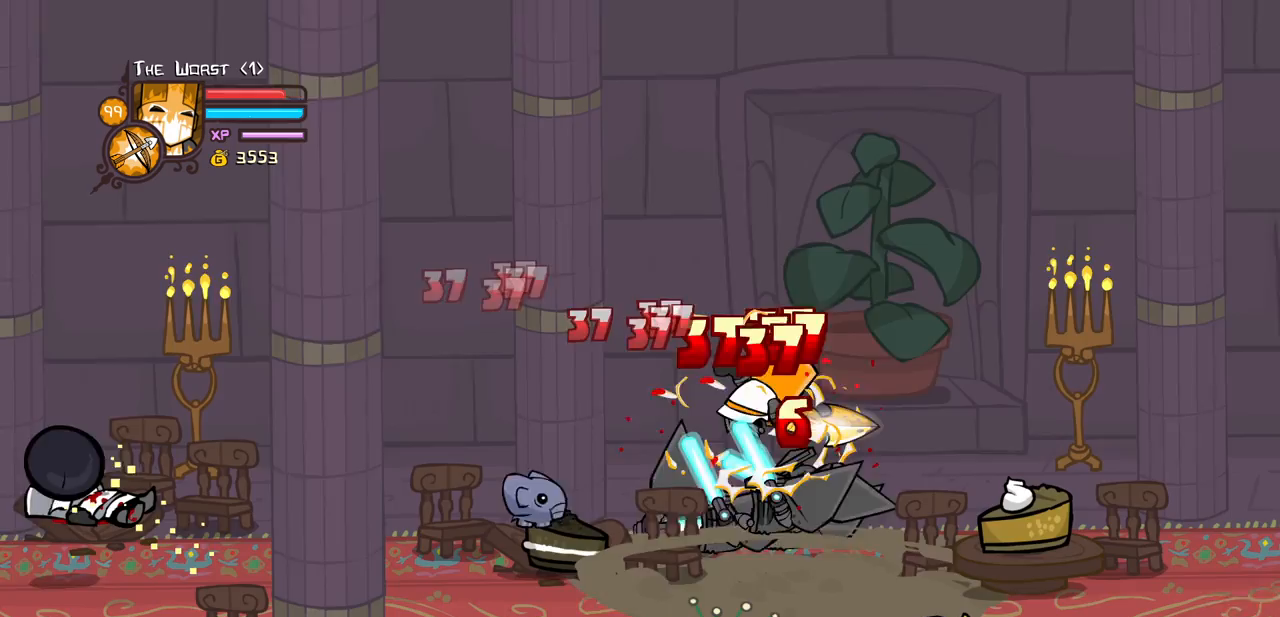
{"keys": ["left"], "events": [[17, "heavy", "up"], [67, "heavy", "down"], [167, "left", "down"], [250, "right", "up"], [300, "left", "up"], [350, "heavy", "up"], [350, "light", "down"], [450, "left", "down"], [483, "light", "up"]]}
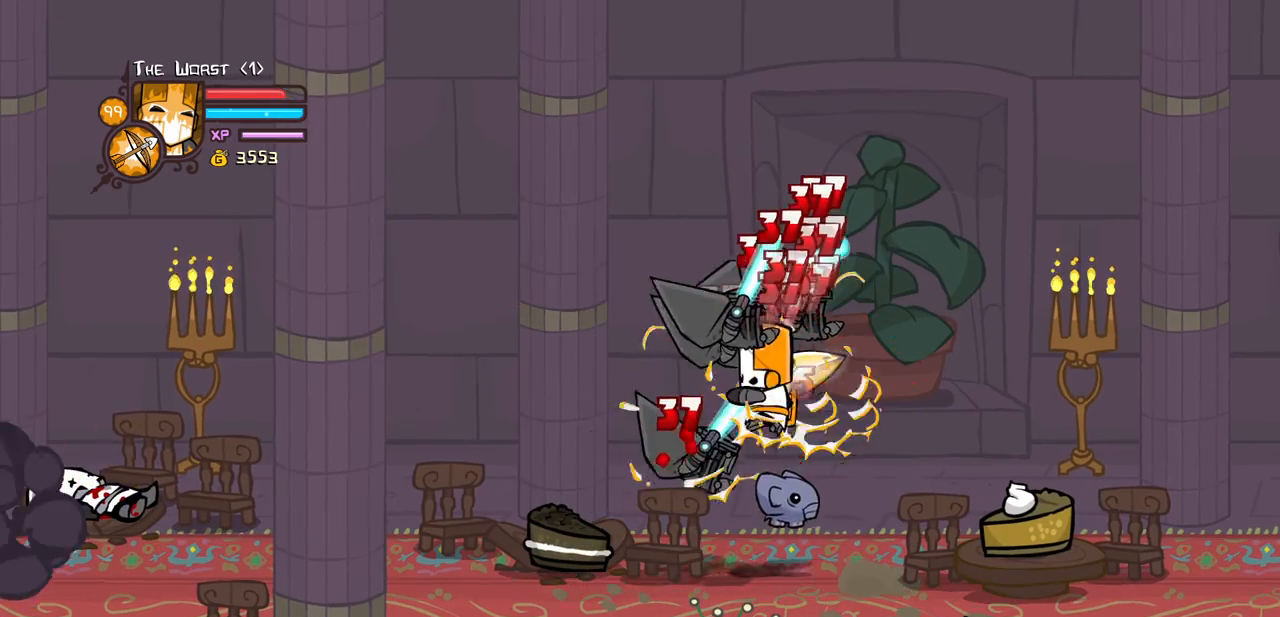
{"keys": ["left"], "events": [[33, "left", "up"], [33, "light", "down"], [133, "left", "down"], [183, "heavy", "down"], [317, "light", "up"], [500, "heavy", "up"]]}
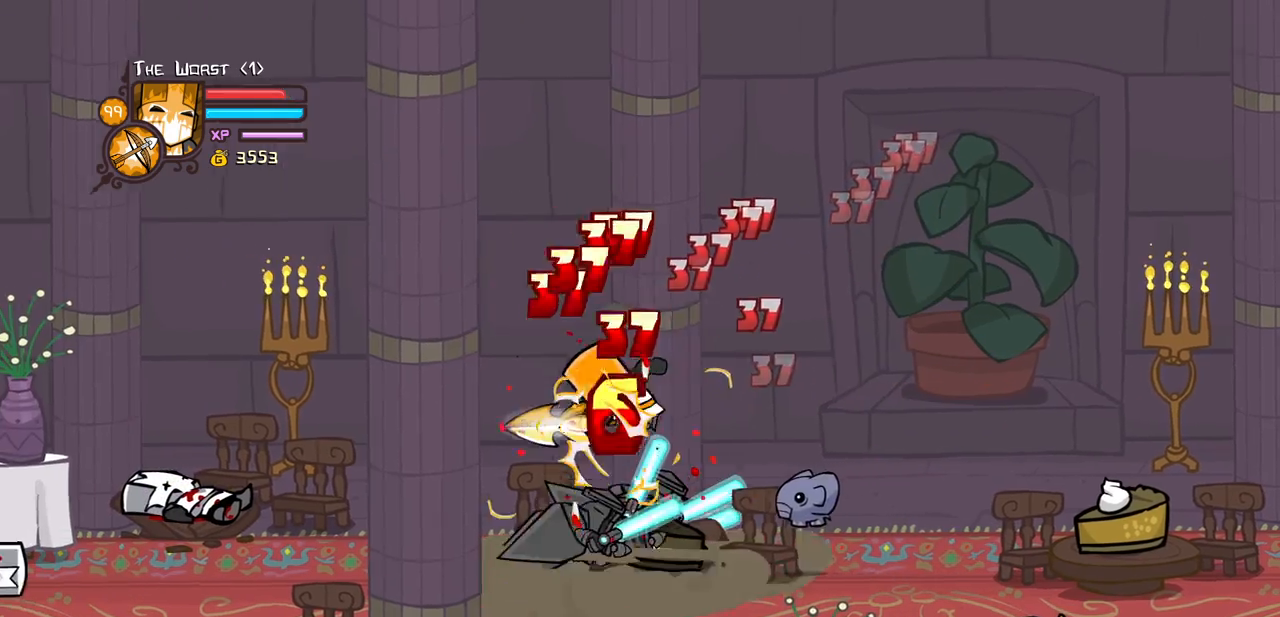
{"keys": ["right"], "events": [[50, "heavy", "down"], [150, "right", "down"], [200, "left", "up"], [283, "heavy", "up"], [333, "light", "down"], [333, "right", "up"], [433, "right", "down"], [467, "light", "up"]]}
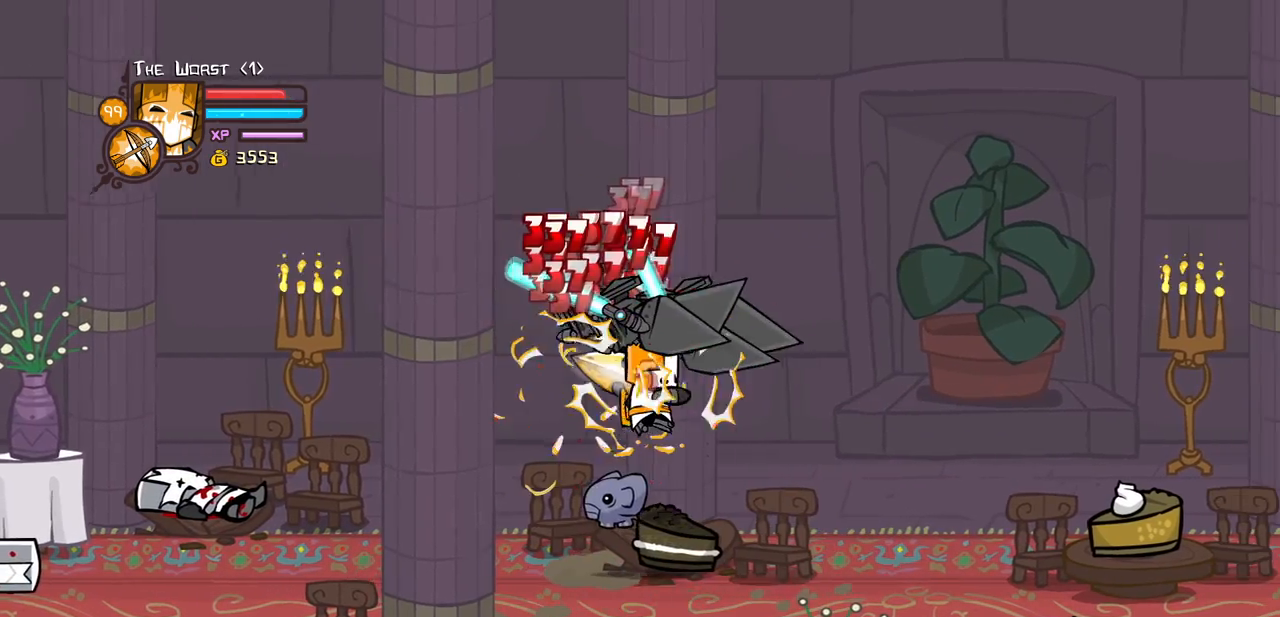
{"keys": [], "events": [[17, "light", "down"], [217, "heavy", "down"], [250, "light", "up"], [450, "right", "up"], [483, "heavy", "up"]]}
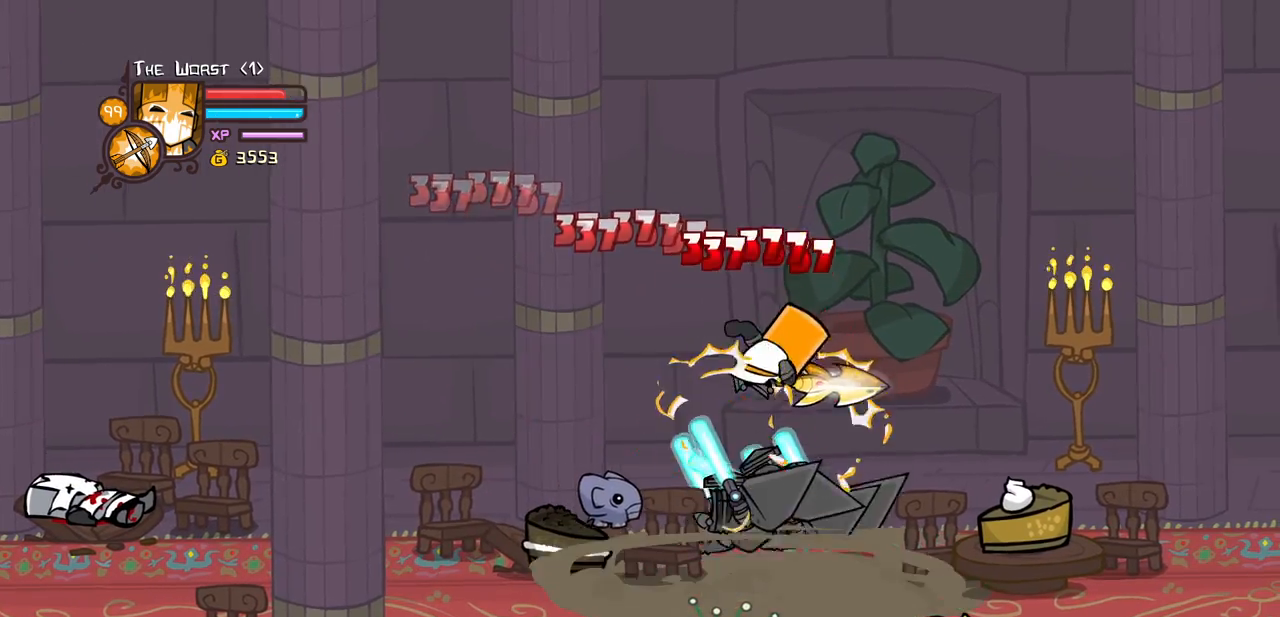
{"keys": ["light", "right"], "events": [[33, "heavy", "down"], [233, "heavy", "up"], [267, "light", "down"], [417, "right", "down"], [467, "light", "up"], [500, "light", "down"]]}
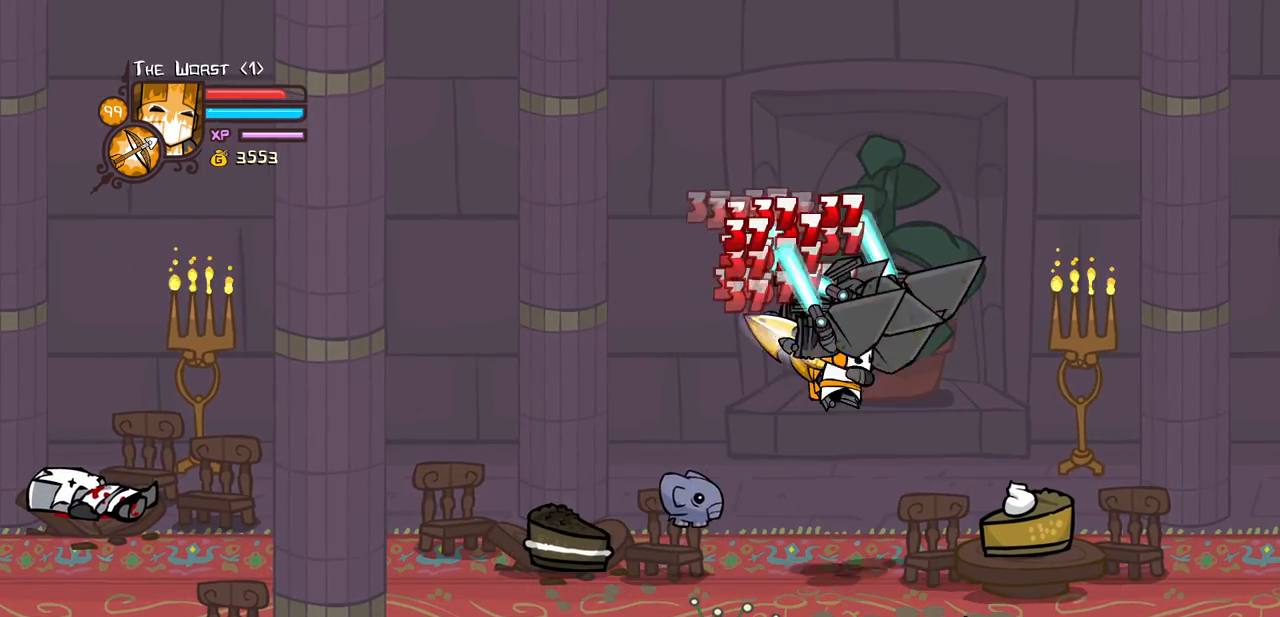
{"keys": ["heavy"], "events": [[150, "heavy", "down"], [233, "light", "up"], [383, "right", "up"], [433, "heavy", "up"], [483, "heavy", "down"]]}
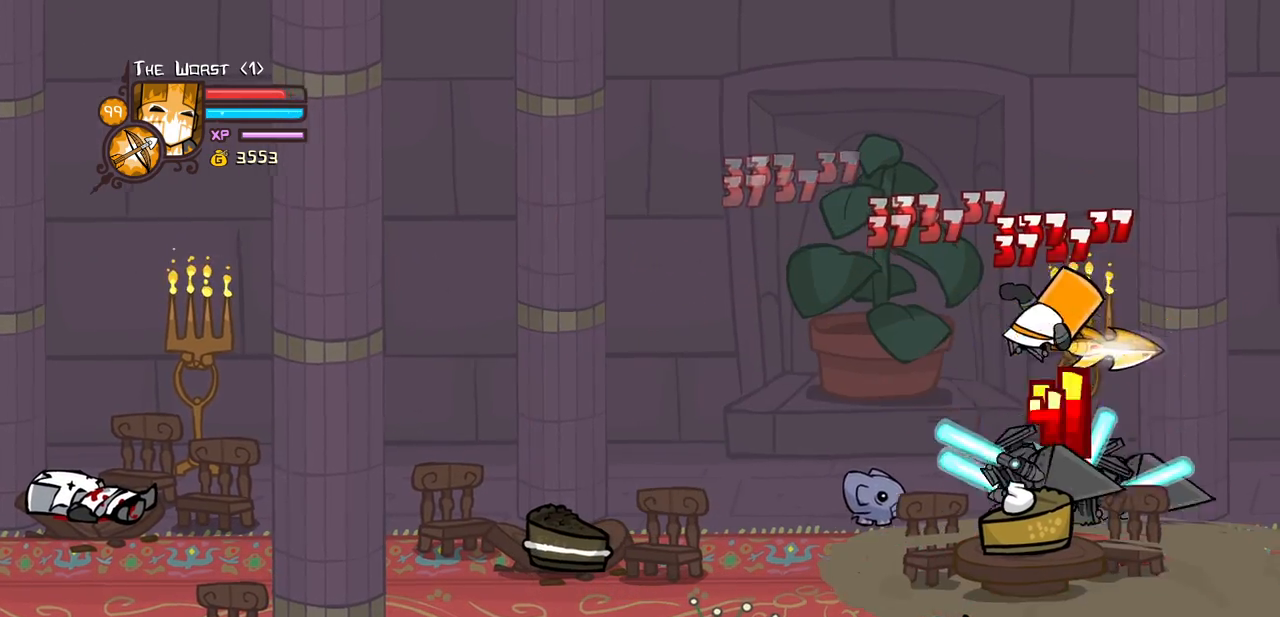
{"keys": ["light", "right"], "events": [[217, "heavy", "up"], [300, "light", "down"], [450, "light", "up"], [450, "right", "down"], [483, "light", "down"]]}
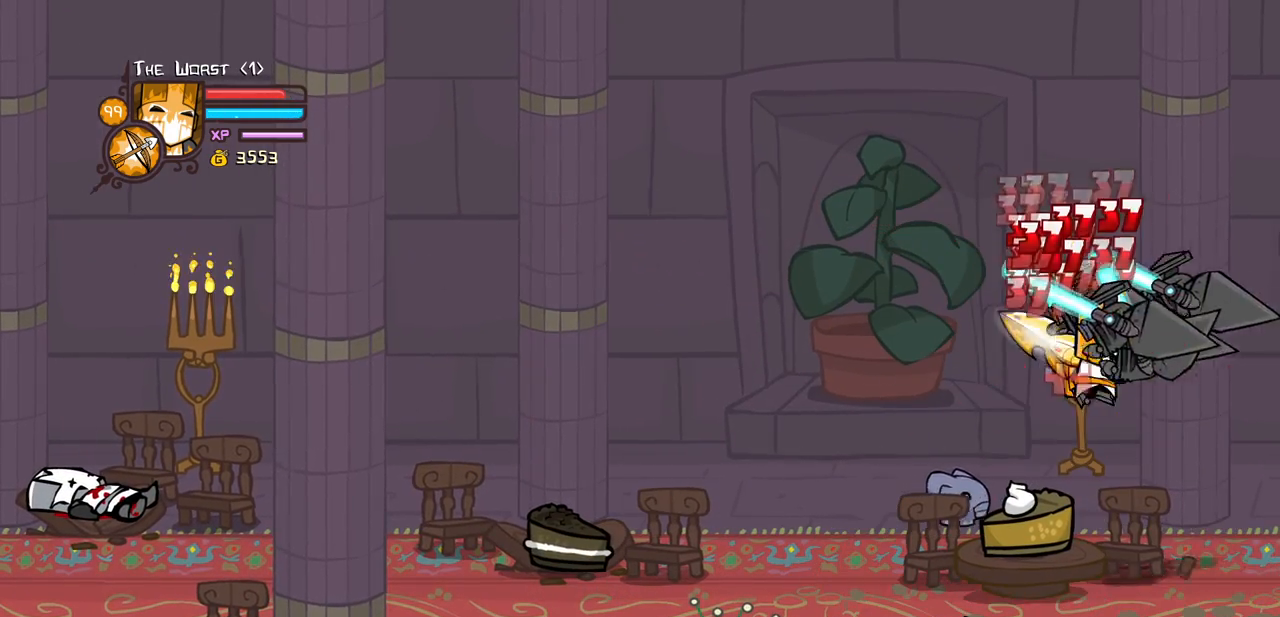
{"keys": ["heavy"], "events": [[133, "heavy", "down"], [217, "light", "up"], [317, "right", "up"], [450, "heavy", "up"], [500, "heavy", "down"]]}
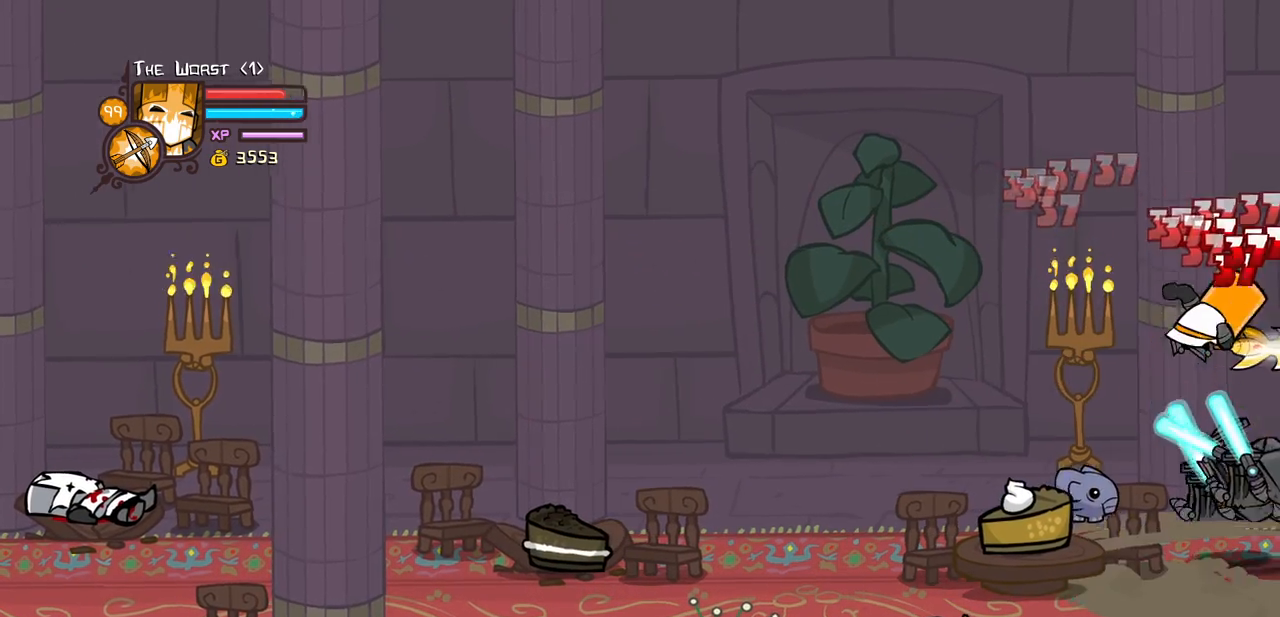
{"keys": [], "events": [[233, "heavy", "up"], [333, "light", "down"], [433, "light", "up"]]}
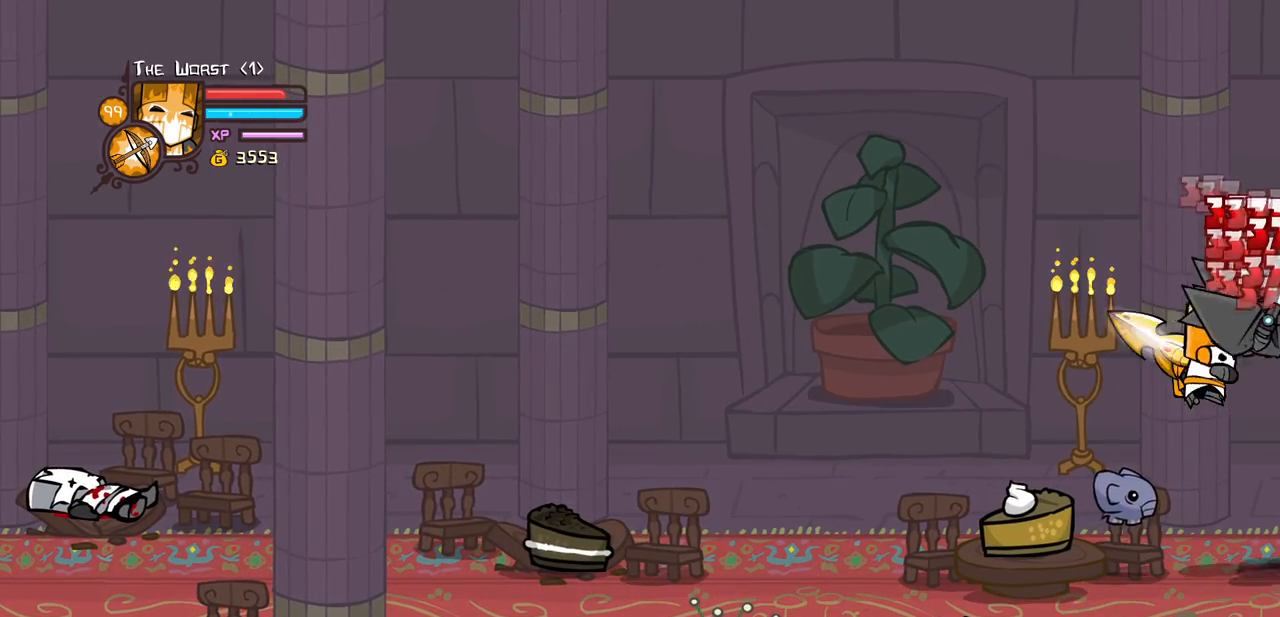
{"keys": ["heavy"], "events": [[17, "light", "down"], [167, "heavy", "down"], [300, "light", "up"], [450, "heavy", "up"], [483, "heavy", "down"]]}
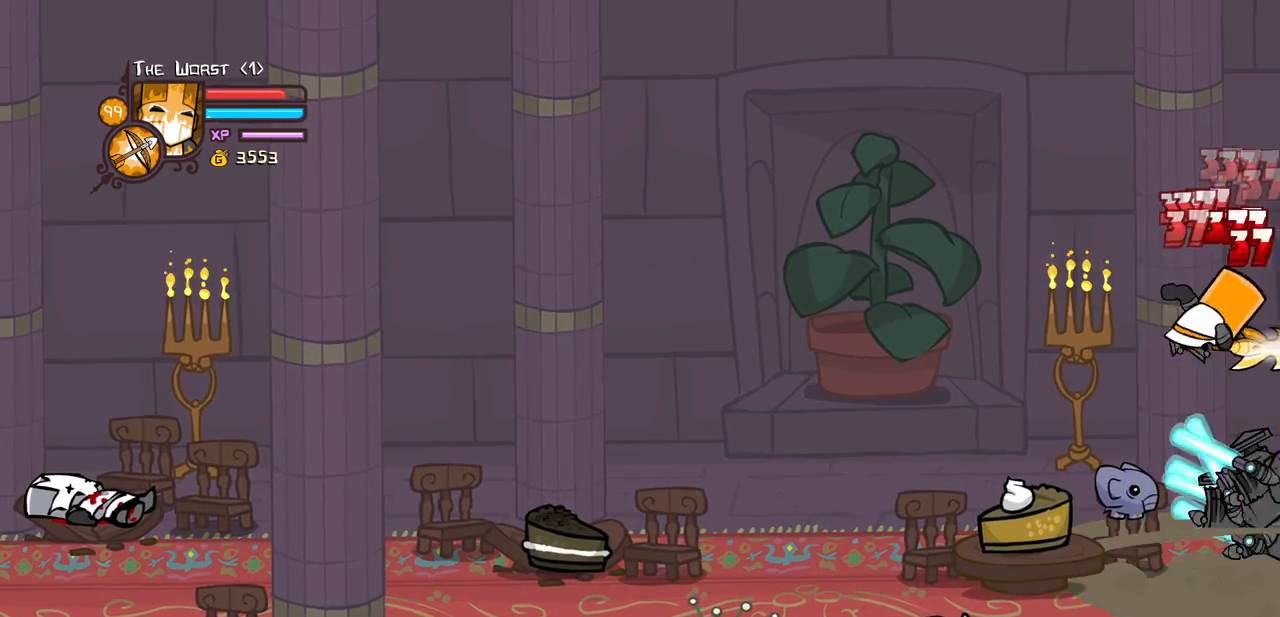
{"keys": [], "events": [[267, "heavy", "up"], [317, "light", "down"], [467, "light", "up"]]}
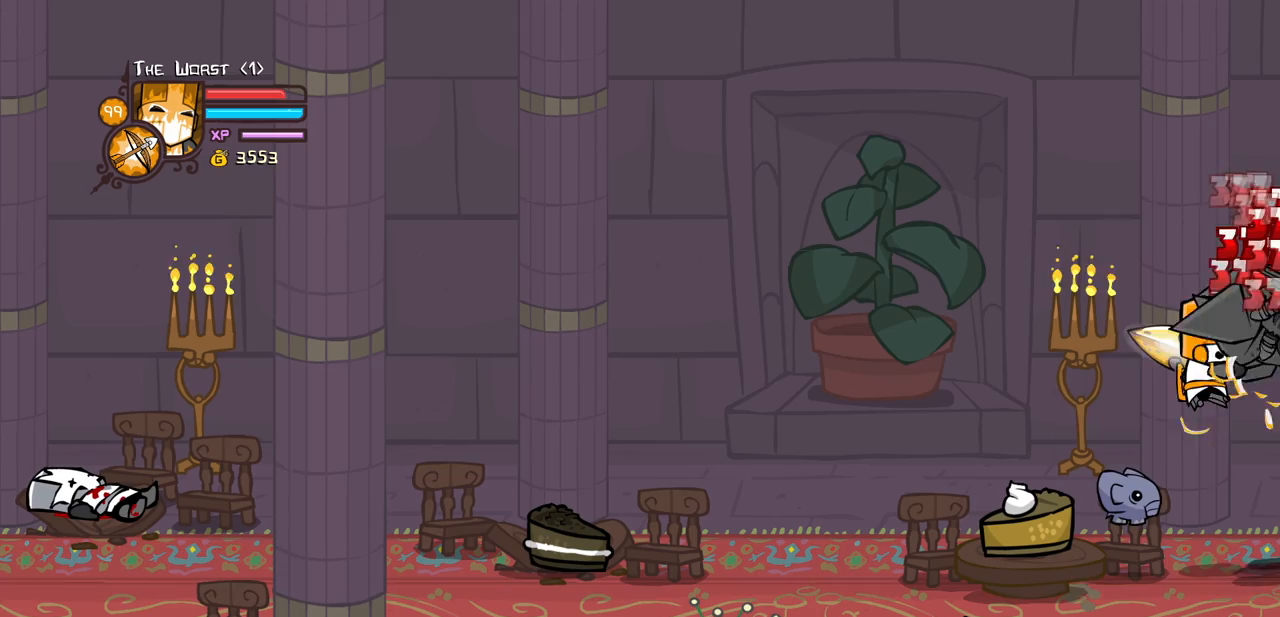
{"keys": [], "events": [[50, "light", "down"], [200, "heavy", "down"], [283, "light", "up"], [467, "heavy", "up"]]}
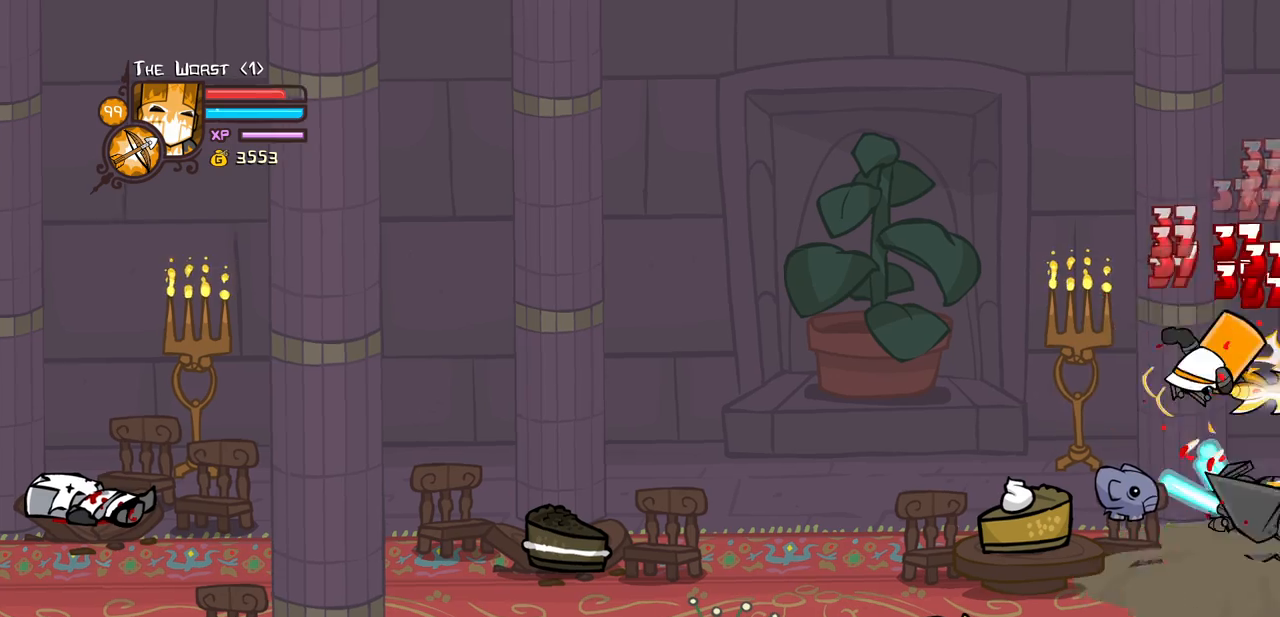
{"keys": ["light"], "events": [[17, "heavy", "down"], [250, "heavy", "up"], [300, "light", "down"], [450, "light", "up"], [483, "light", "down"]]}
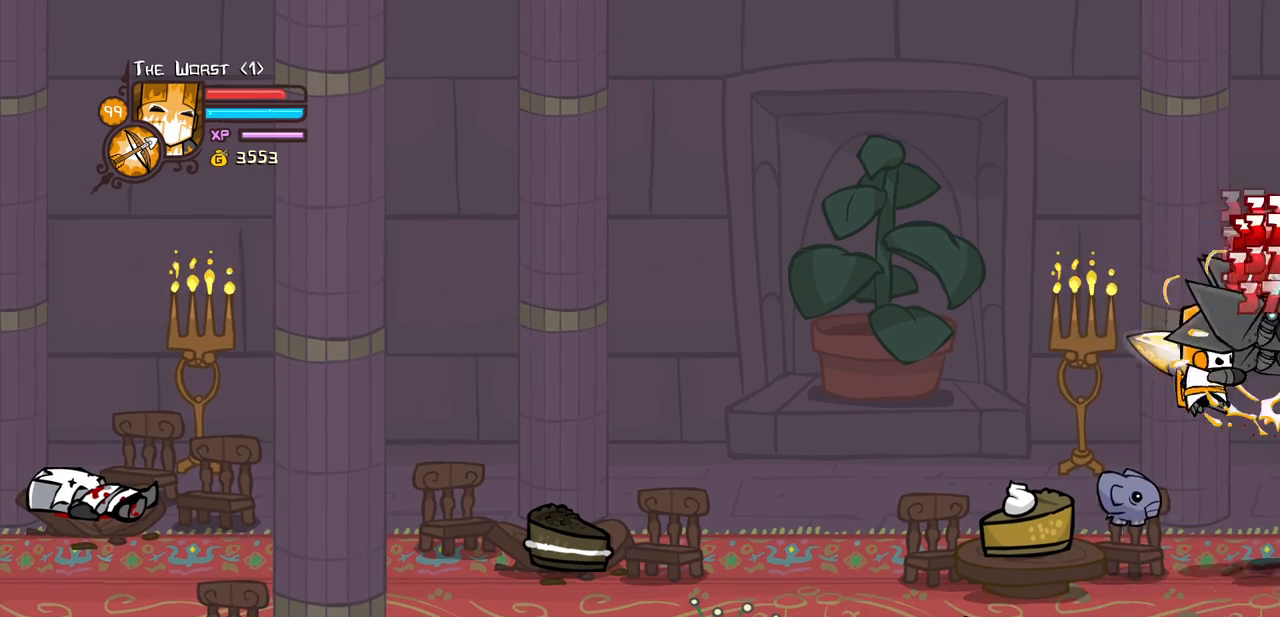
{"keys": ["heavy"], "events": [[183, "heavy", "down"], [267, "light", "up"], [467, "heavy", "up"], [500, "heavy", "down"]]}
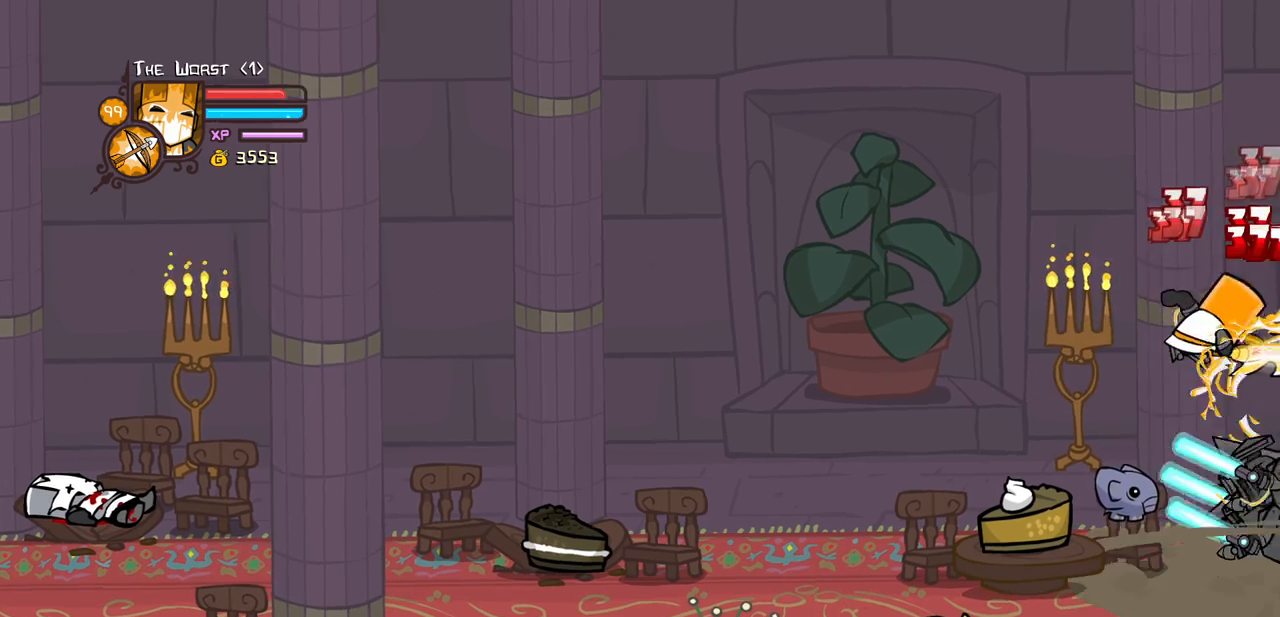
{"keys": ["light"], "events": [[233, "heavy", "up"], [283, "light", "down"], [433, "light", "up"], [483, "light", "down"]]}
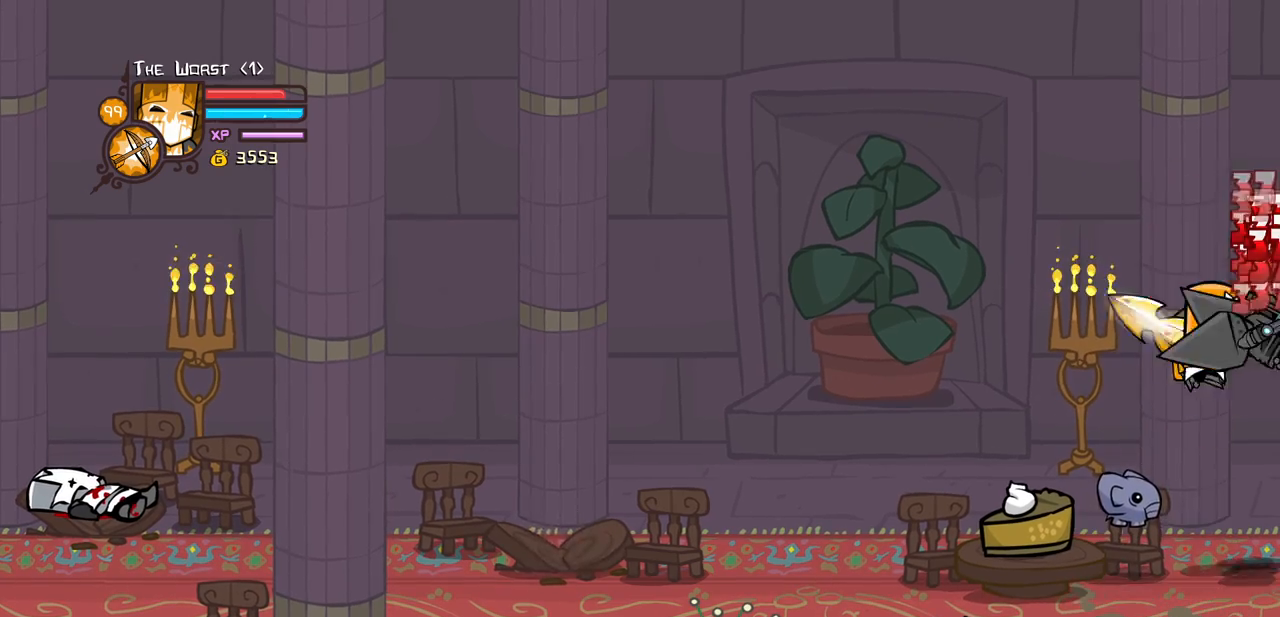
{"keys": ["heavy"], "events": [[17, "left", "down"], [117, "heavy", "down"], [117, "left", "up"], [217, "light", "up"], [400, "heavy", "up"], [483, "heavy", "down"]]}
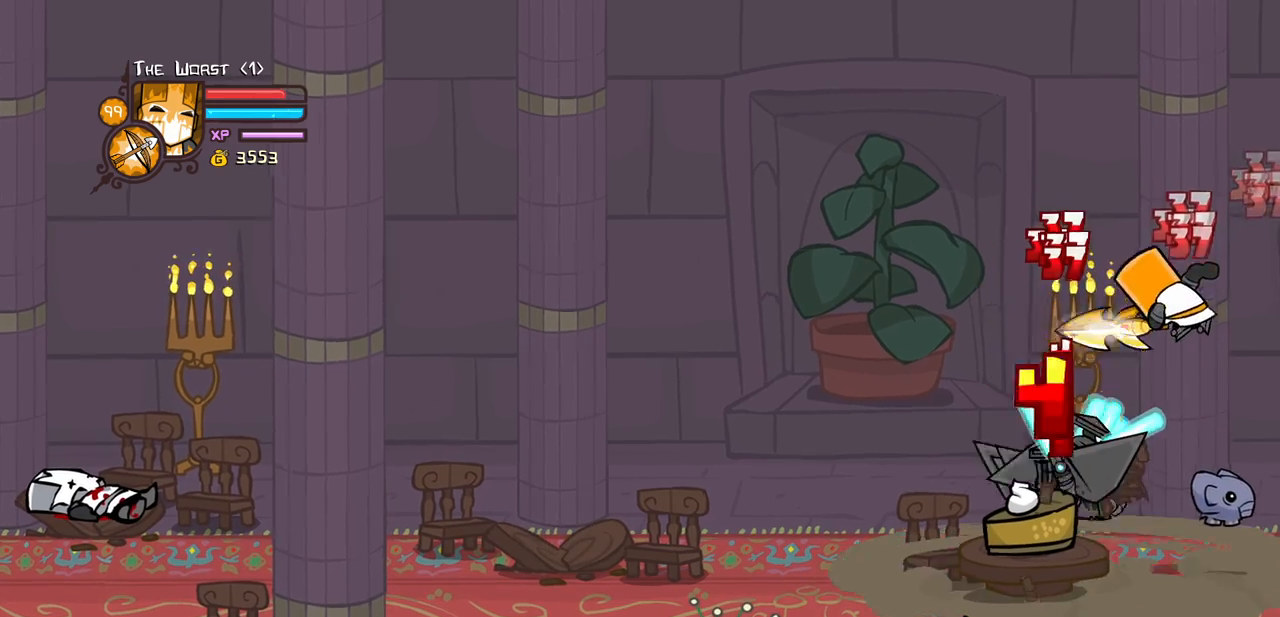
{"keys": ["left", "light"], "events": [[217, "heavy", "up"], [267, "left", "down"], [267, "light", "down"], [417, "light", "up"], [467, "light", "down"]]}
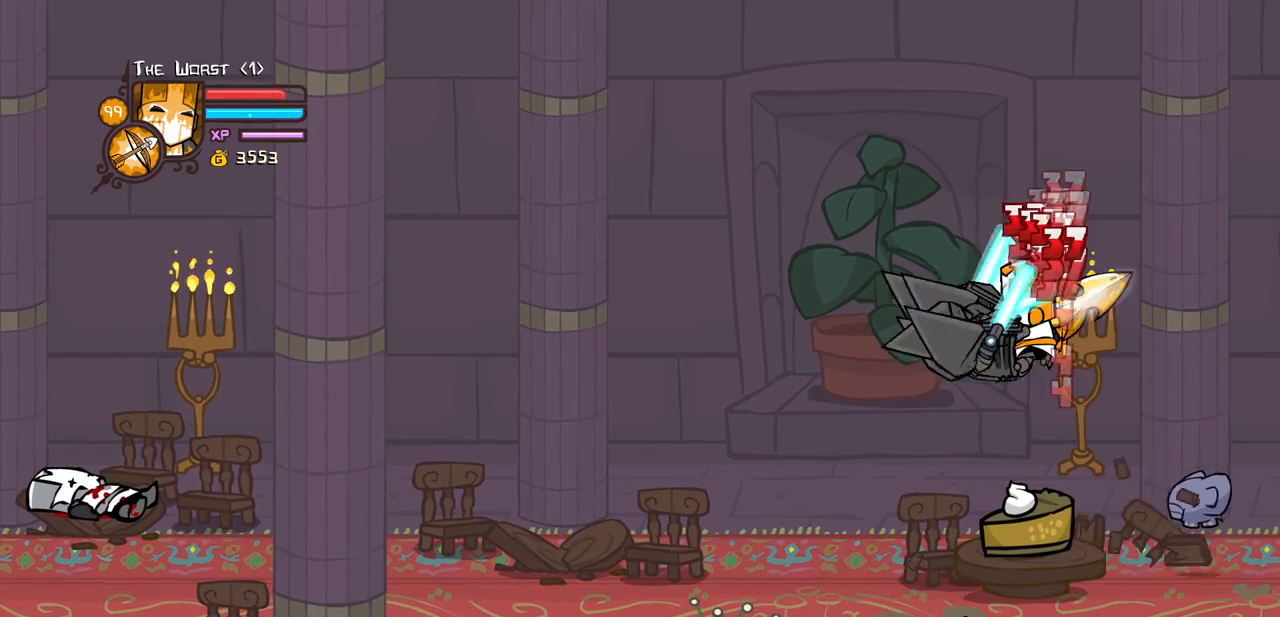
{"keys": ["heavy", "left"], "events": [[100, "heavy", "down"], [233, "light", "up"], [333, "left", "up"], [433, "heavy", "up"], [467, "heavy", "down"], [467, "left", "down"]]}
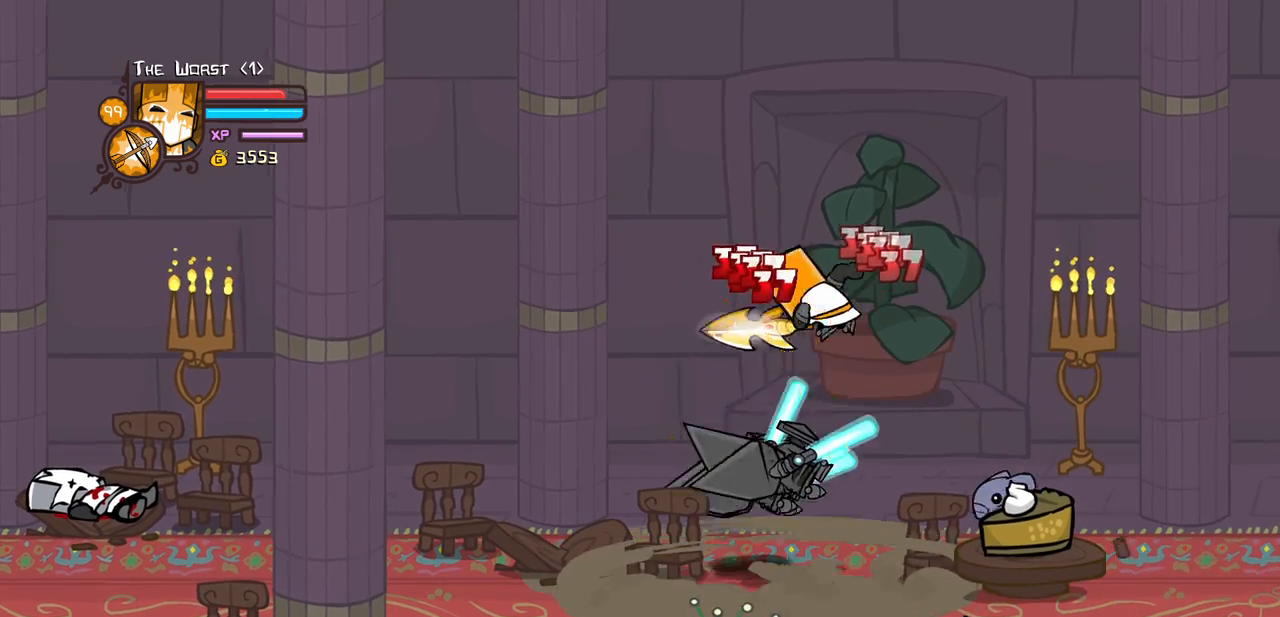
{"keys": ["light", "right"], "events": [[167, "right", "down"], [217, "heavy", "up"], [217, "left", "up"], [250, "light", "down"], [300, "right", "up"], [400, "light", "up"], [450, "light", "down"], [483, "right", "down"]]}
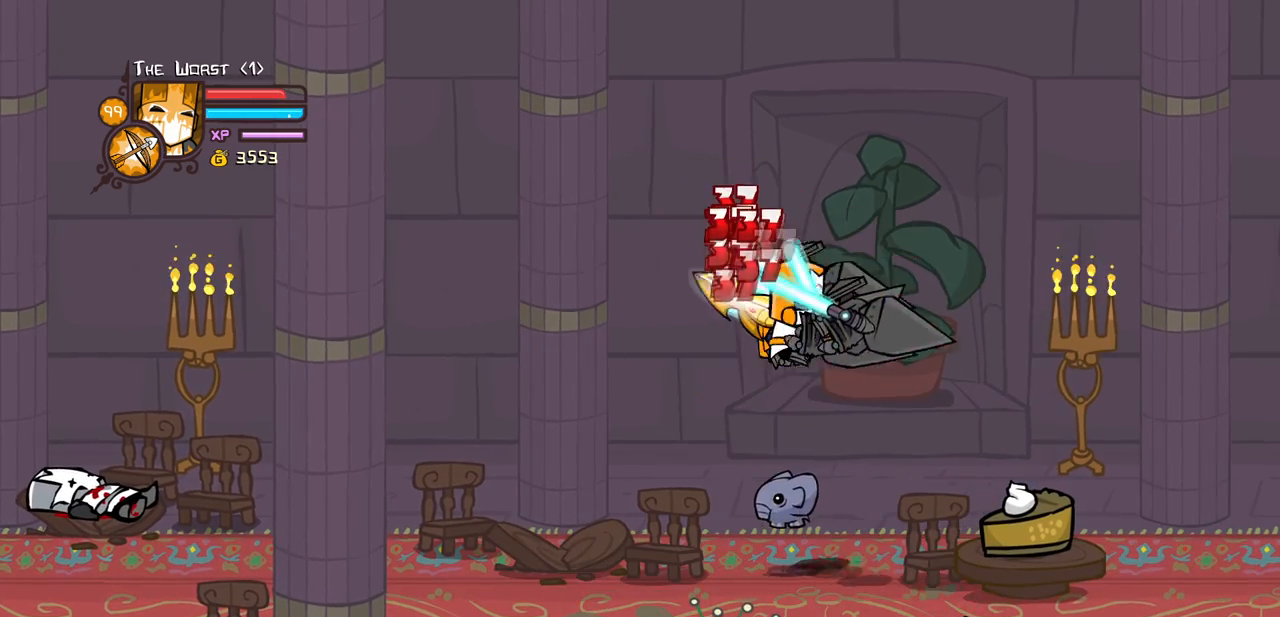
{"keys": ["heavy"], "events": [[83, "heavy", "down"], [183, "light", "up"], [367, "heavy", "up"], [367, "right", "up"], [467, "heavy", "down"]]}
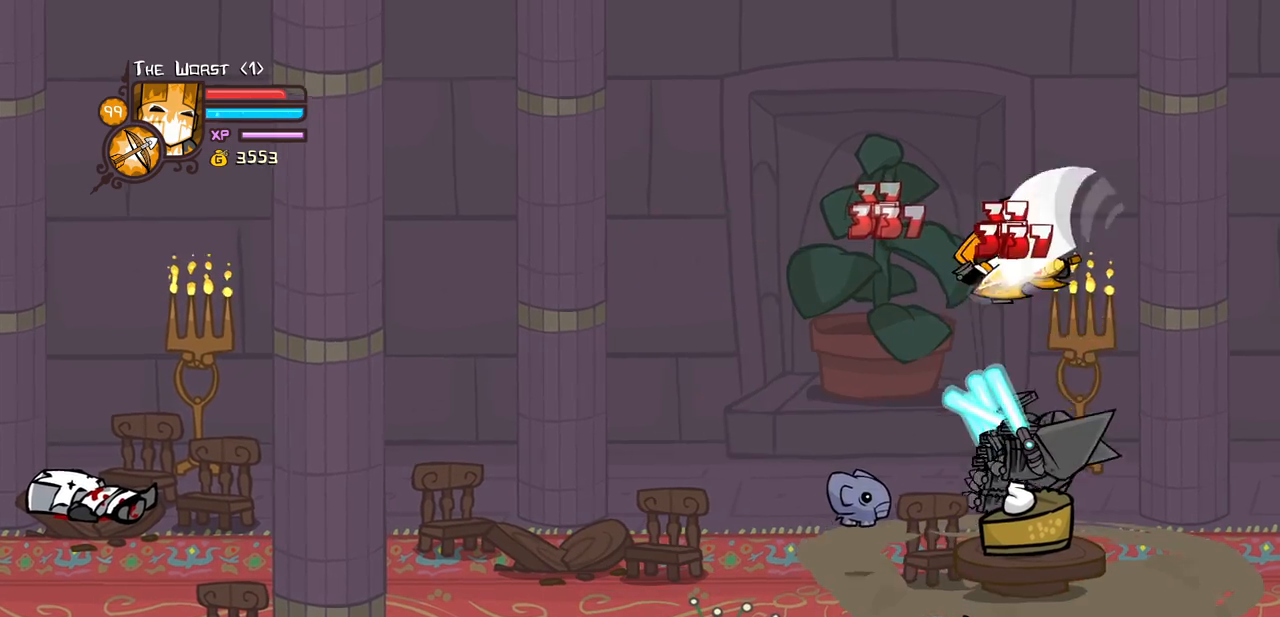
{"keys": ["light", "right"], "events": [[150, "heavy", "up"], [200, "heavy", "down"], [383, "heavy", "up"], [433, "light", "down"], [433, "right", "down"]]}